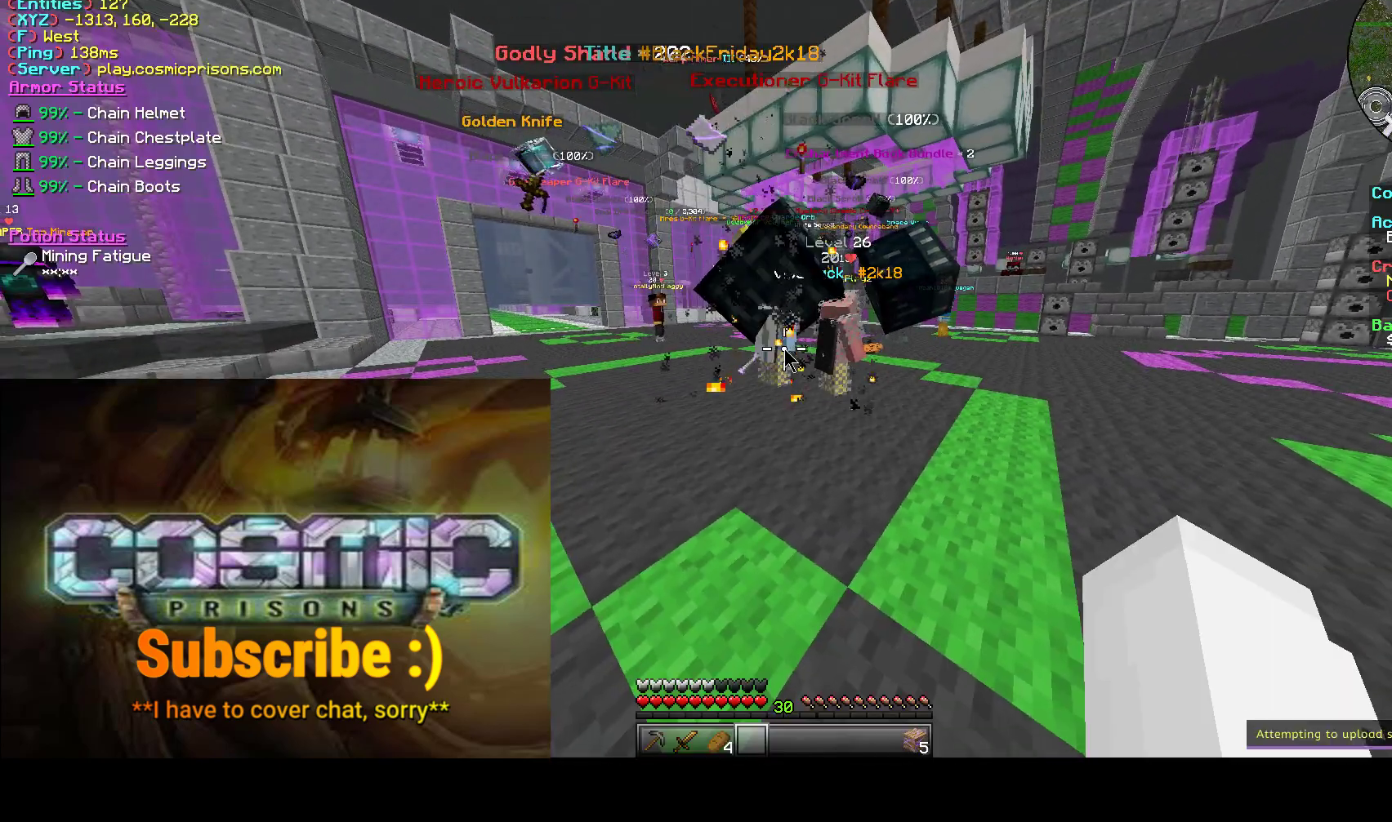
Gameplay with keyboard and mouse; each line is a JSON object with the keys and mouse buttons held at the frame after it. "events" lists presses ("down") and releases ("up") of "a", "d", "s", "w", "mouse_left" and "mouse_right" between this image and that frame as [ms after this image, input, new state], when the widget could be followed in between. "mouse_left", "mouse_right" = the "left", "right" buttons of the "mouse" list. No other keys are recorded. Fast repeated clicks can show as one long hold. Mouse movement is not recorded.
{"keys": ["a"], "mouse": [], "events": [[167, "a", "down"]]}
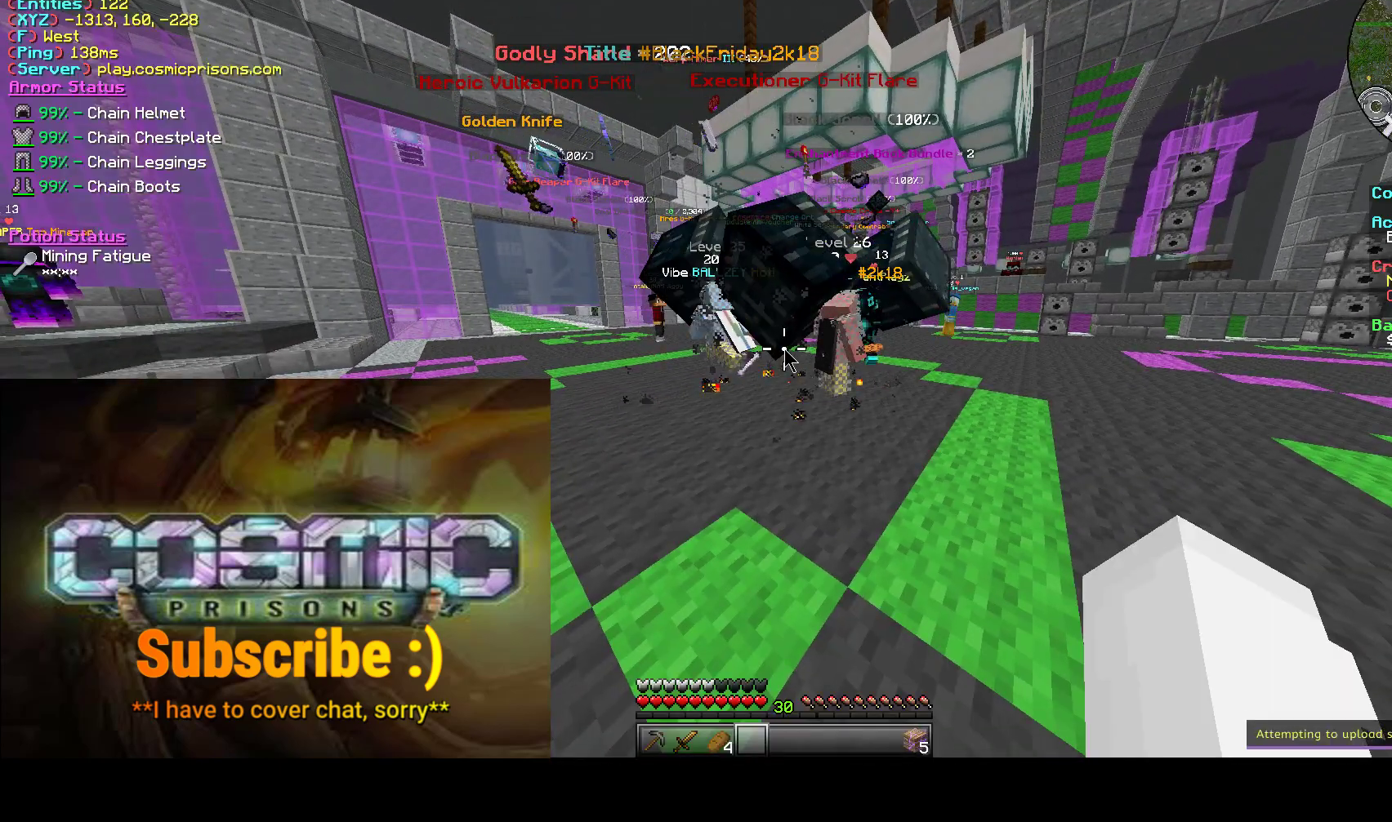
{"keys": [], "mouse": [], "events": [[50, "a", "up"]]}
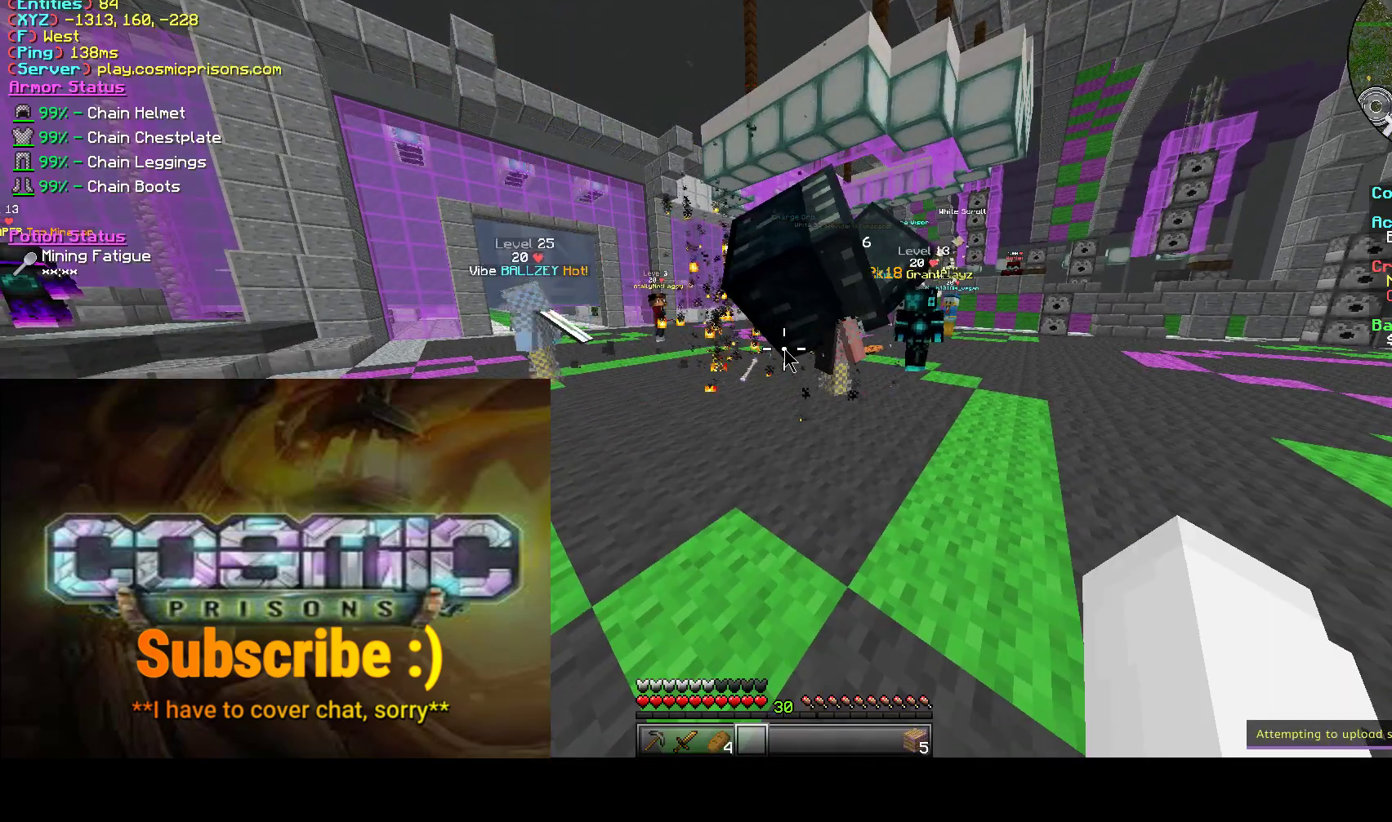
{"keys": [], "mouse": [], "events": []}
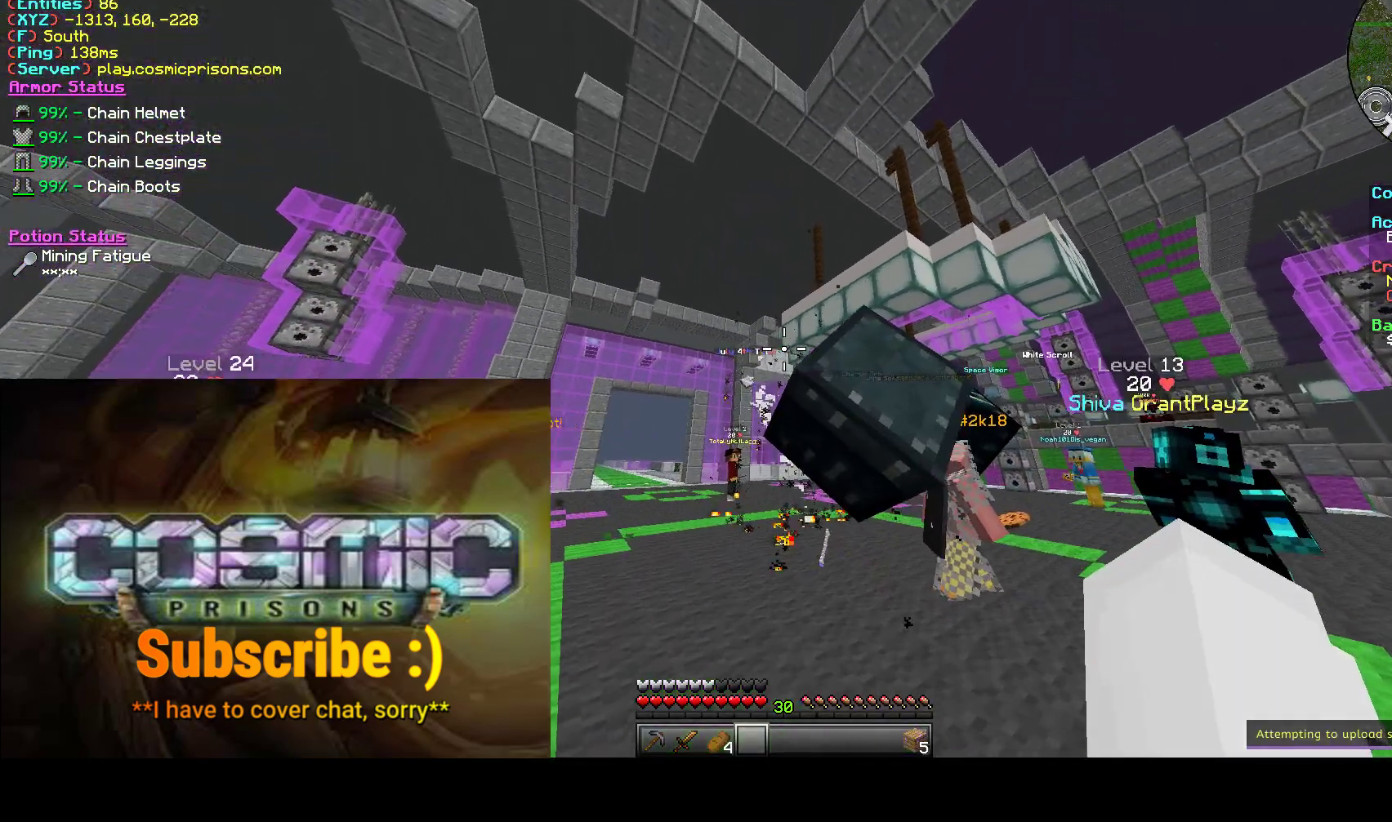
{"keys": ["a", "w"], "mouse": [], "events": [[17, "a", "down"], [200, "w", "down"]]}
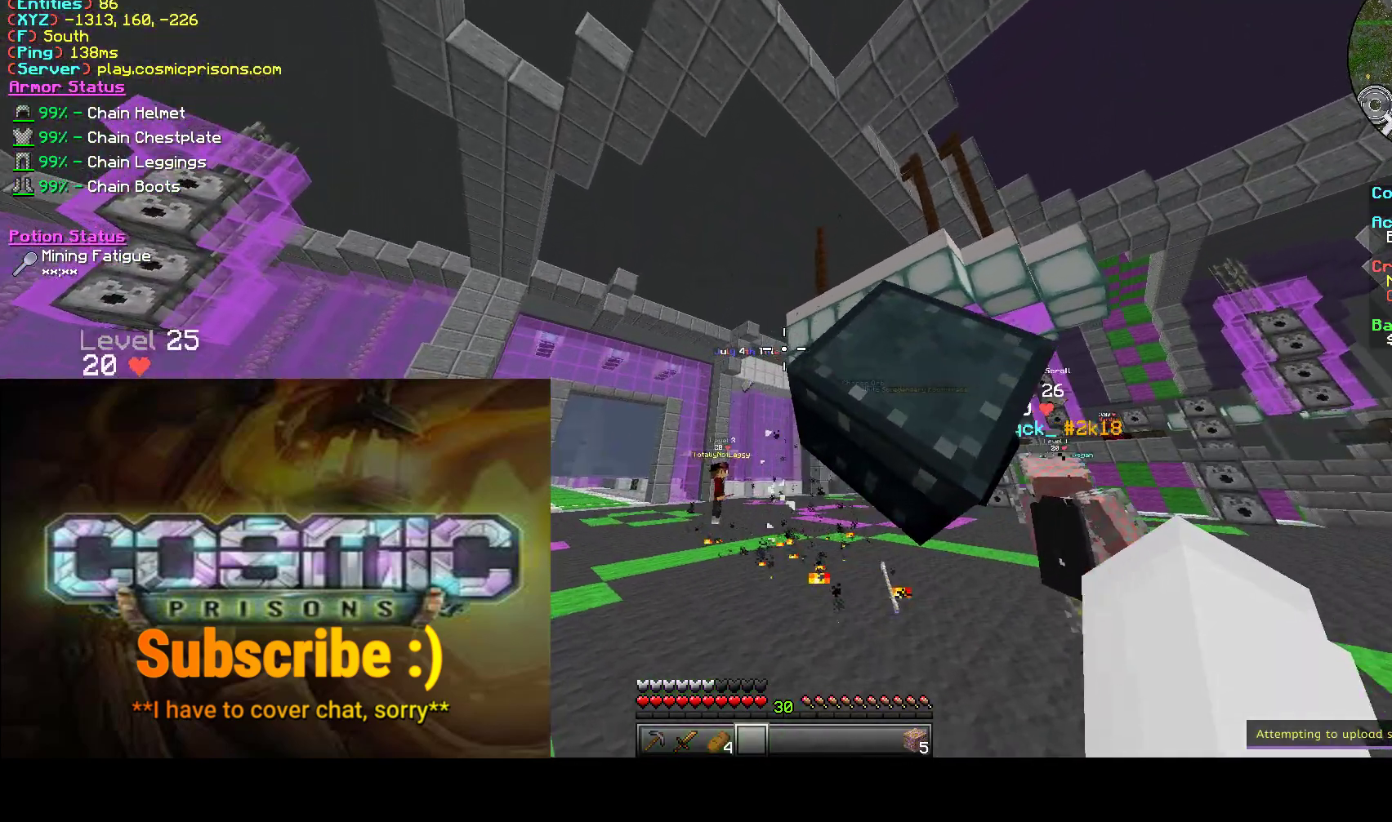
{"keys": ["a", "w"], "mouse": [], "events": []}
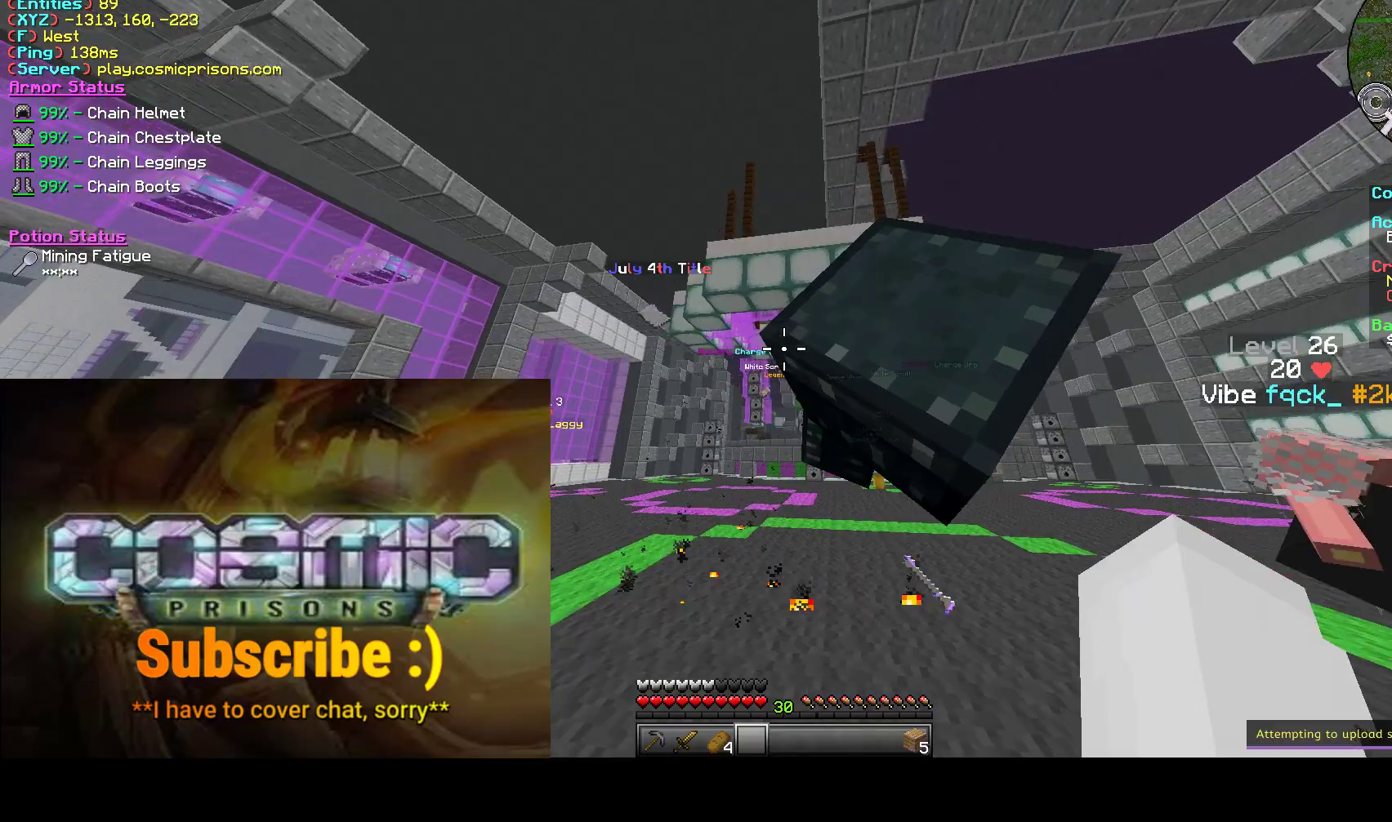
{"keys": ["a", "w"], "mouse": [], "events": [[17, "w", "up"], [117, "w", "down"]]}
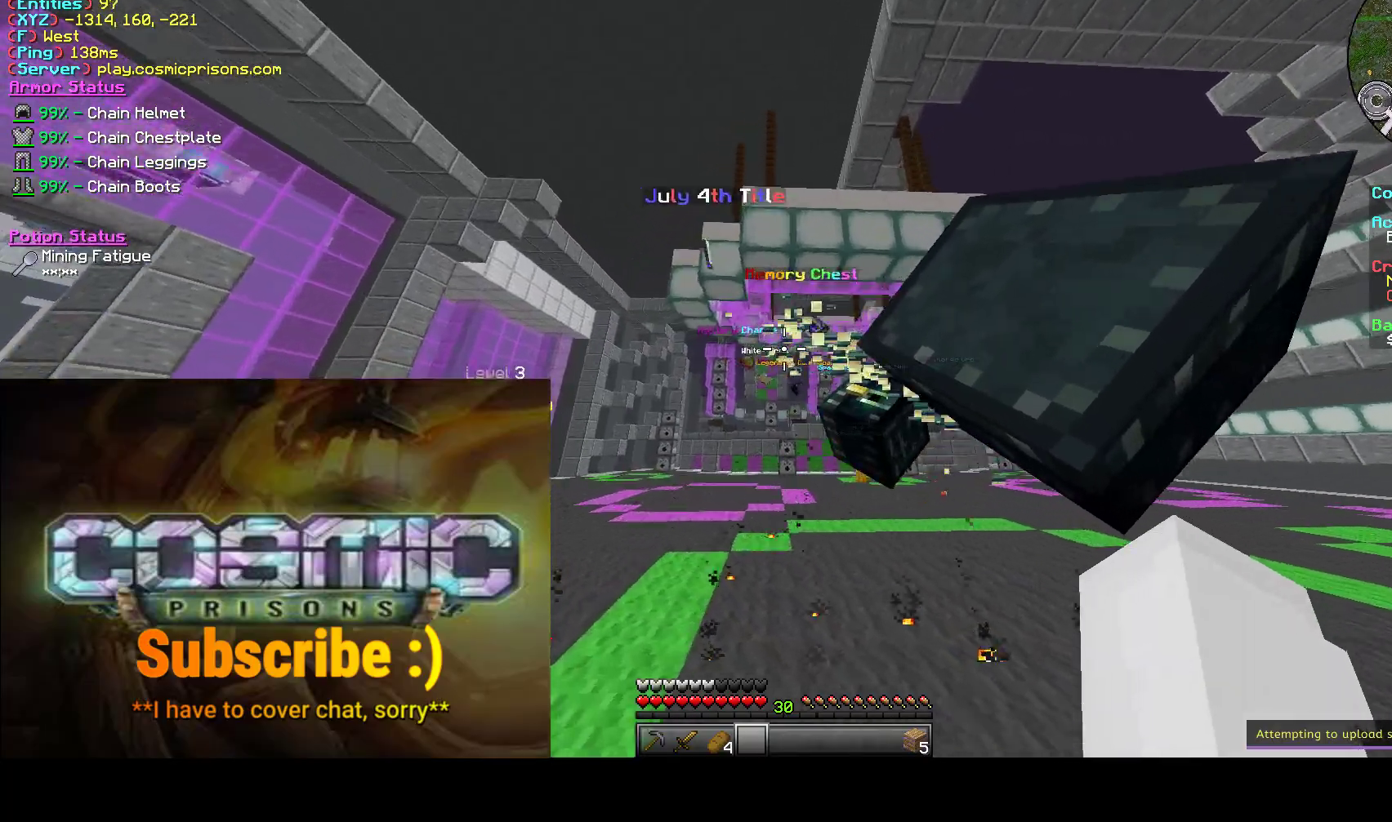
{"keys": ["a", "w"], "mouse": [], "events": []}
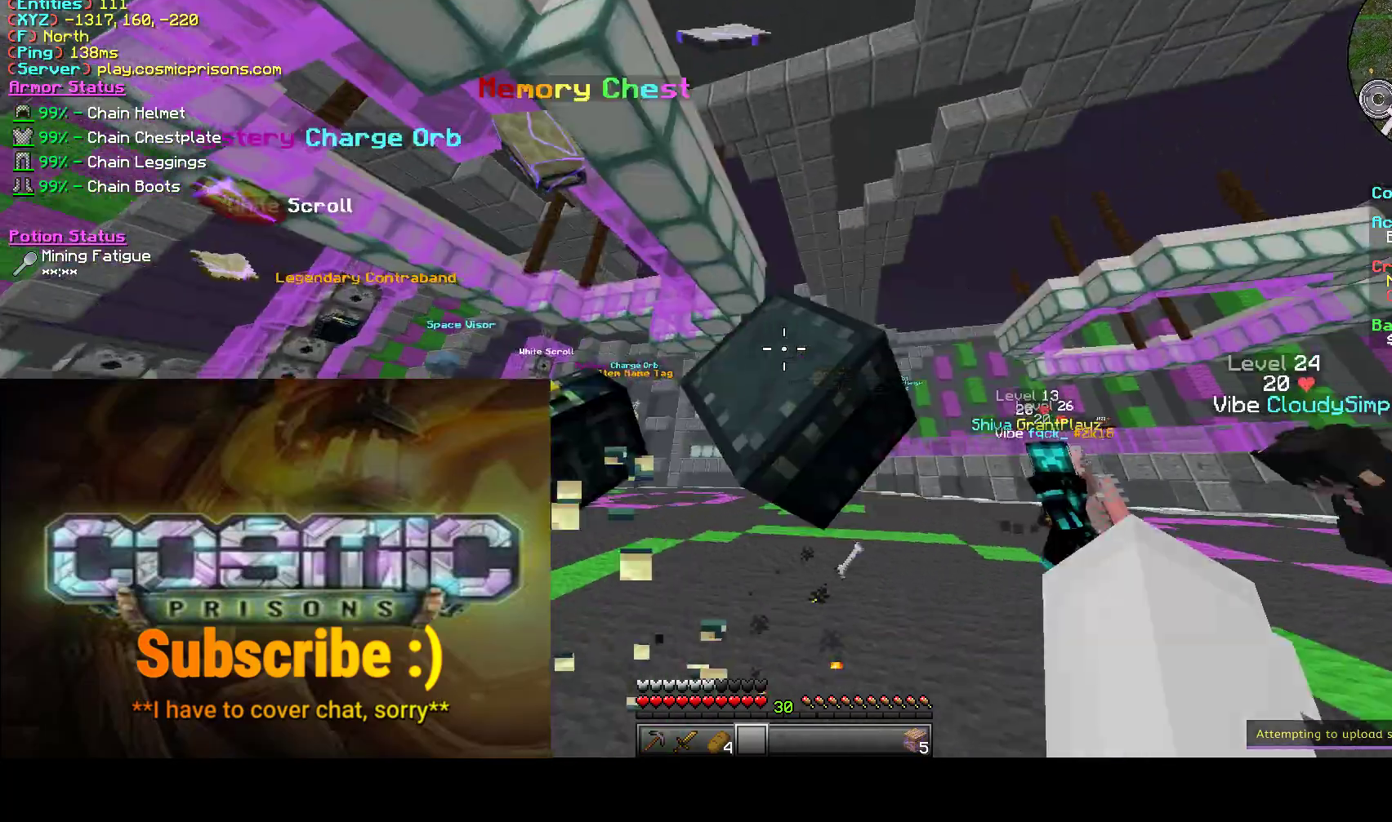
{"keys": ["a", "s"], "mouse": [], "events": [[217, "w", "up"], [500, "s", "down"]]}
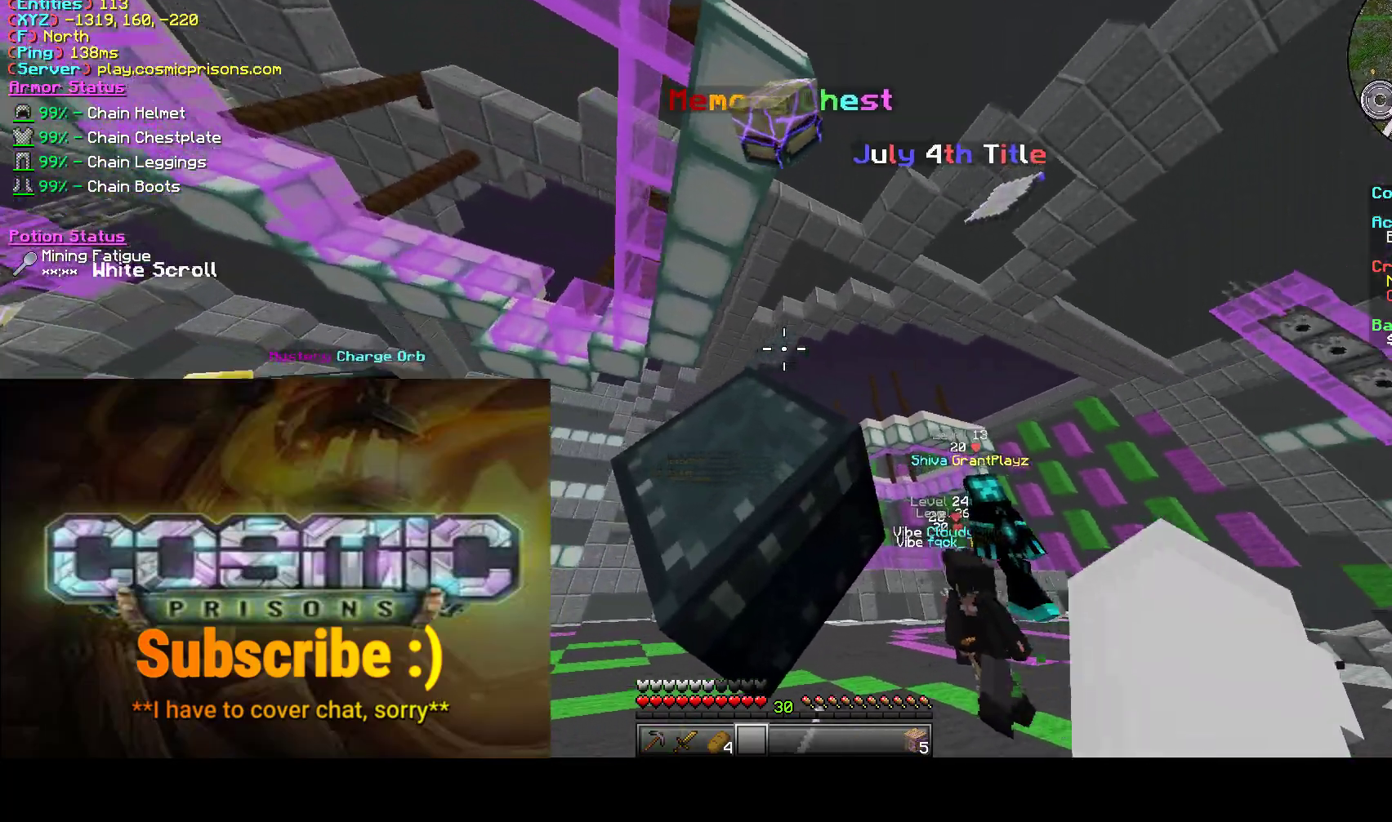
{"keys": ["a"], "mouse": [], "events": [[117, "s", "up"]]}
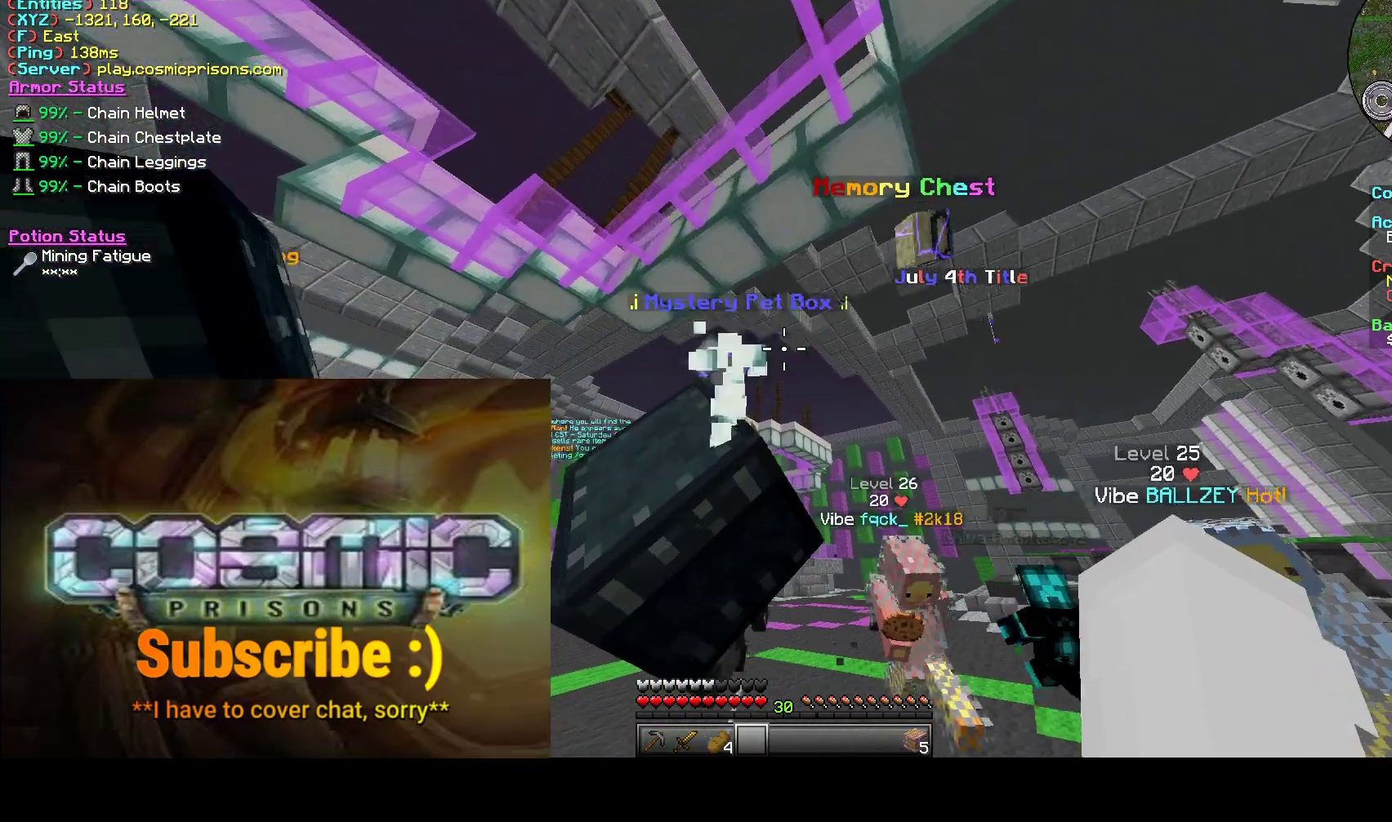
{"keys": ["a"], "mouse": [], "events": [[33, "a", "up"], [317, "a", "down"]]}
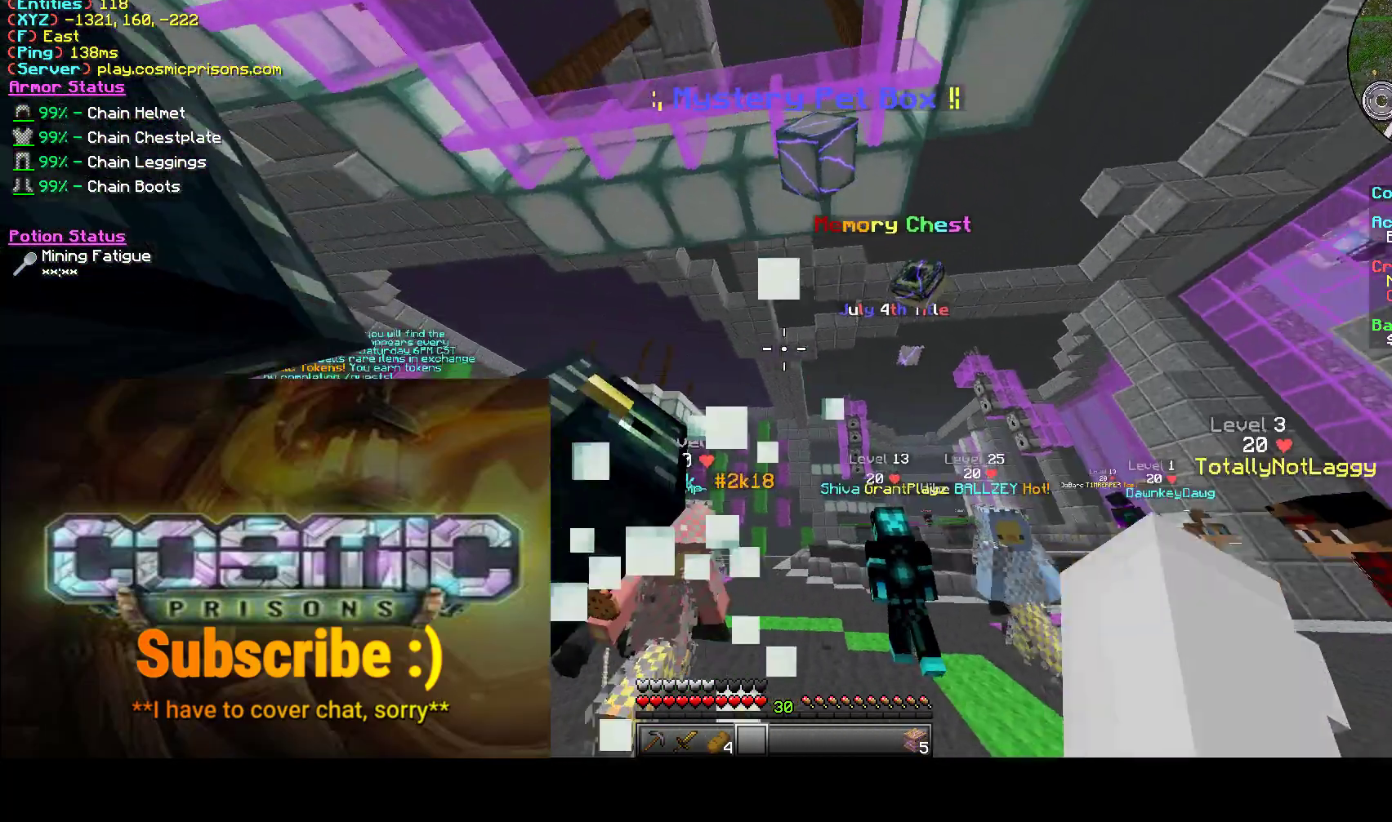
{"keys": [], "mouse": [], "events": [[67, "a", "up"], [217, "a", "down"], [500, "a", "up"]]}
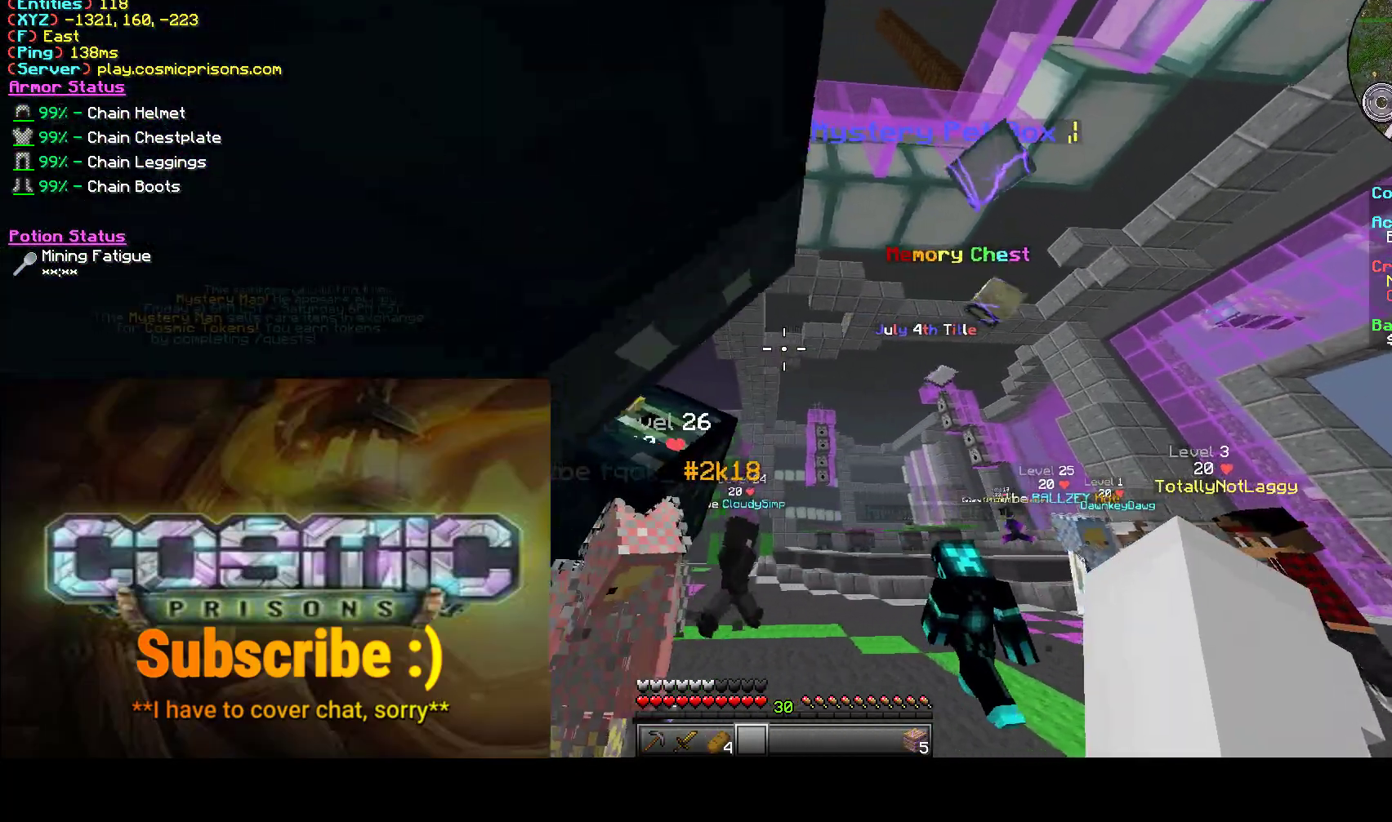
{"keys": [], "mouse": [], "events": [[133, "a", "down"], [467, "a", "up"]]}
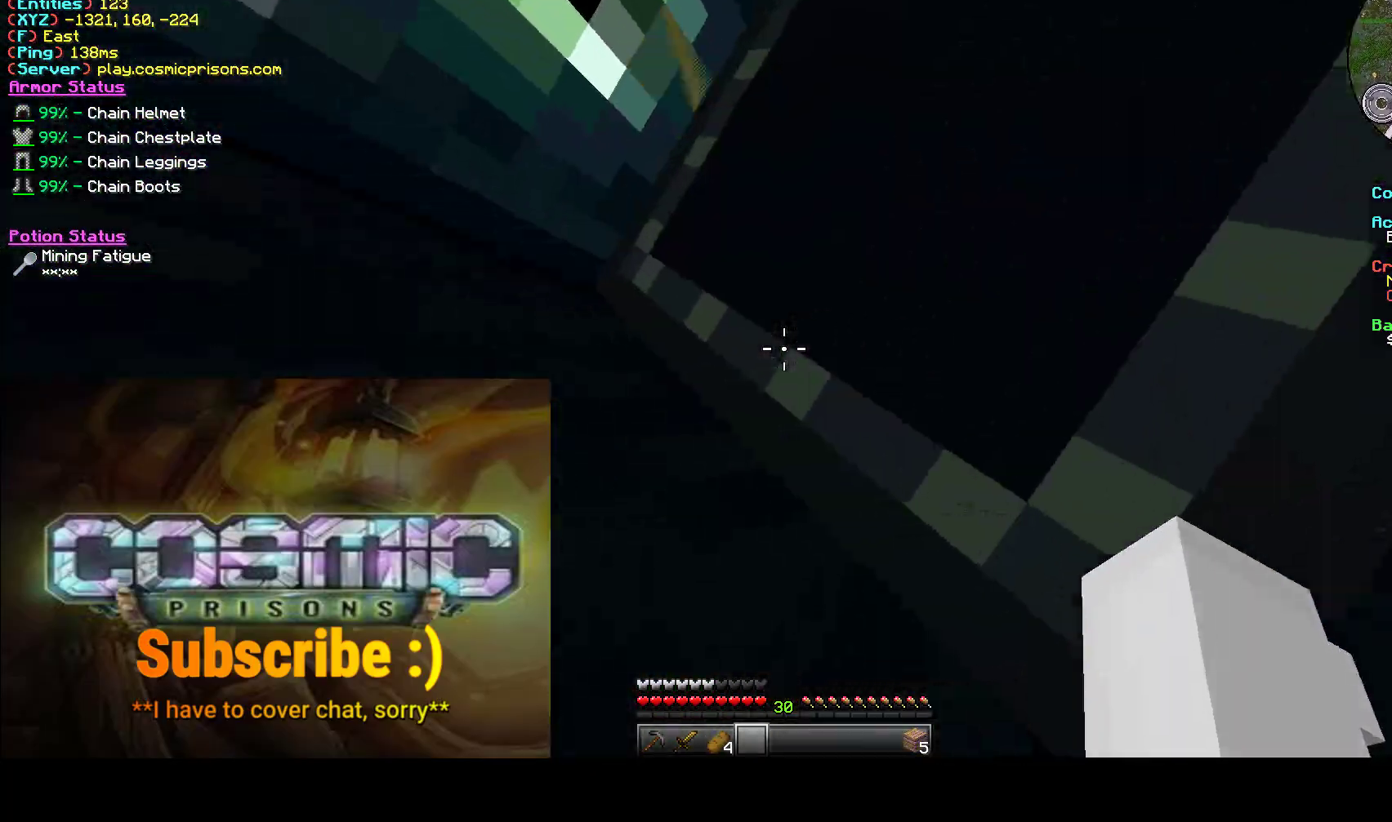
{"keys": ["a", "s"], "mouse": [], "events": [[267, "a", "down"], [283, "s", "down"], [350, "s", "up"], [450, "s", "down"]]}
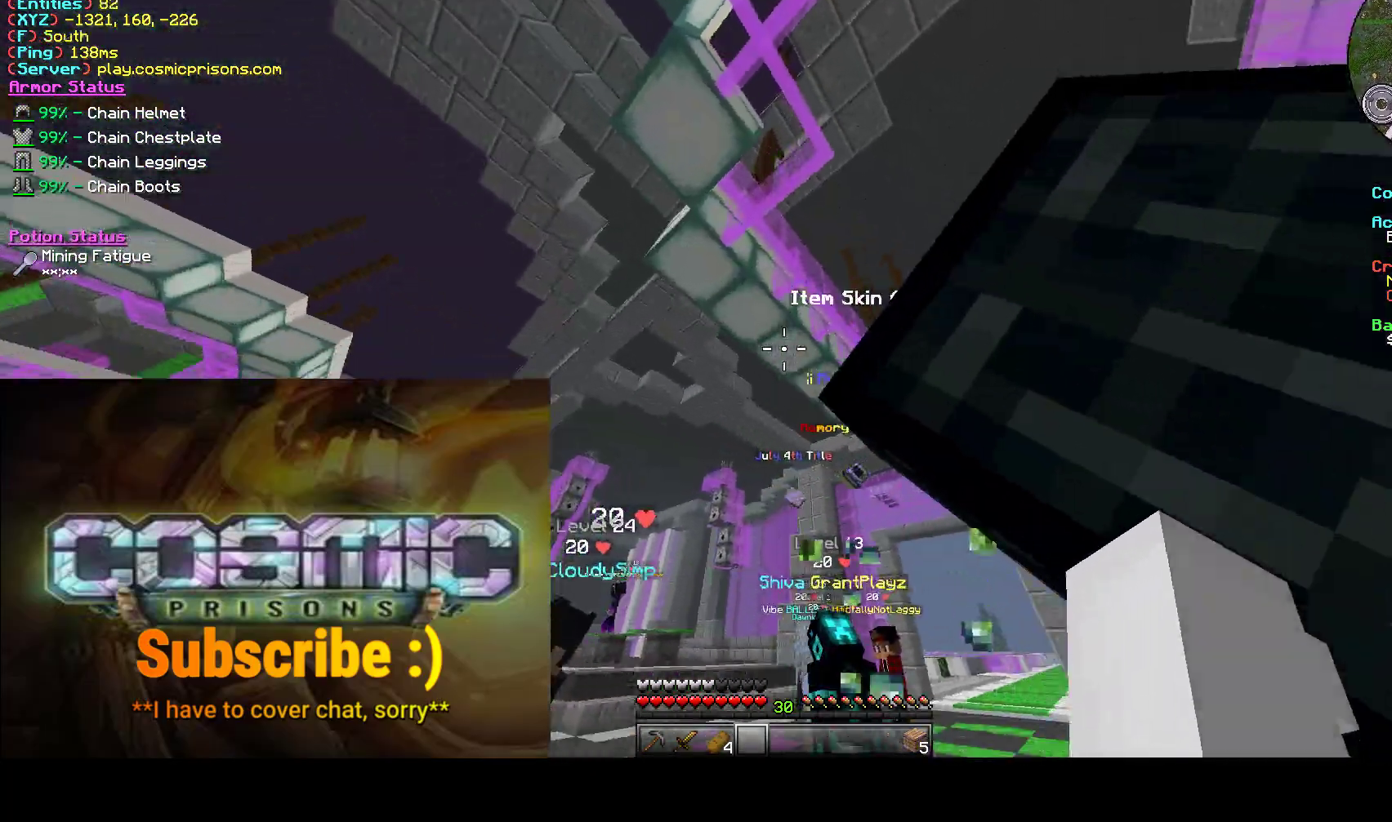
{"keys": ["a"], "mouse": [], "events": [[400, "s", "up"]]}
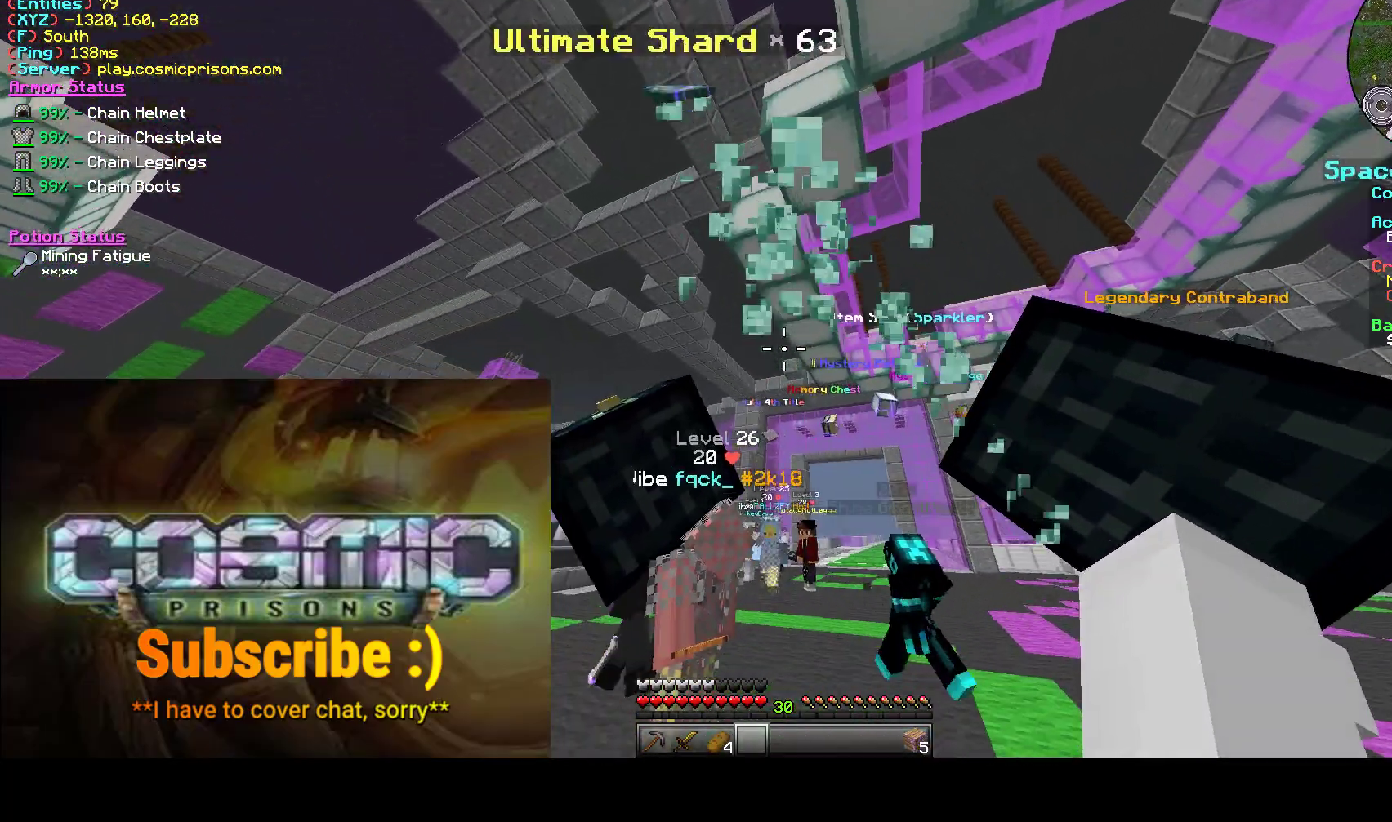
{"keys": ["s"], "mouse": []}
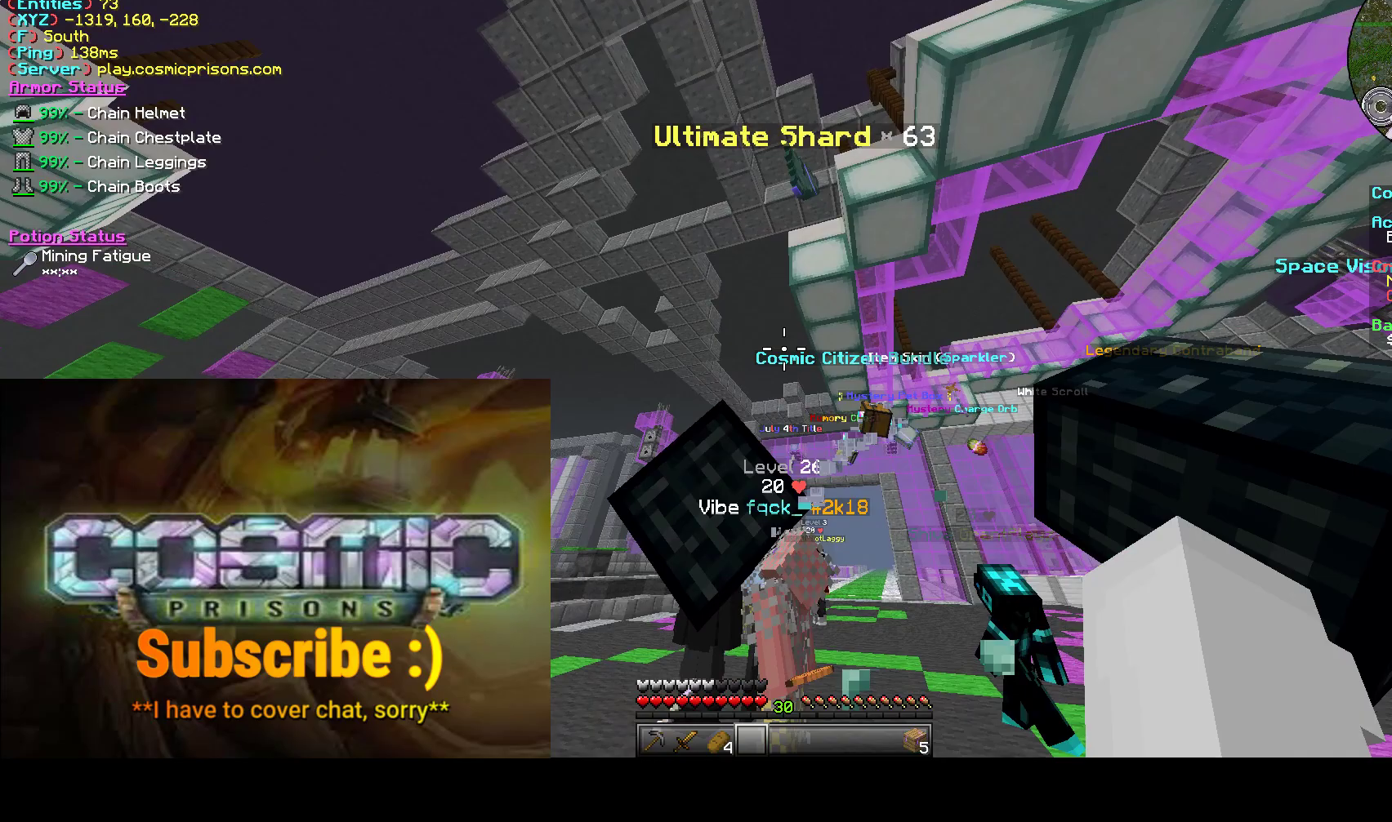
{"keys": [], "mouse": [], "events": [[167, "s", "up"], [200, "d", "down"], [267, "s", "down"], [283, "d", "up"], [500, "s", "up"]]}
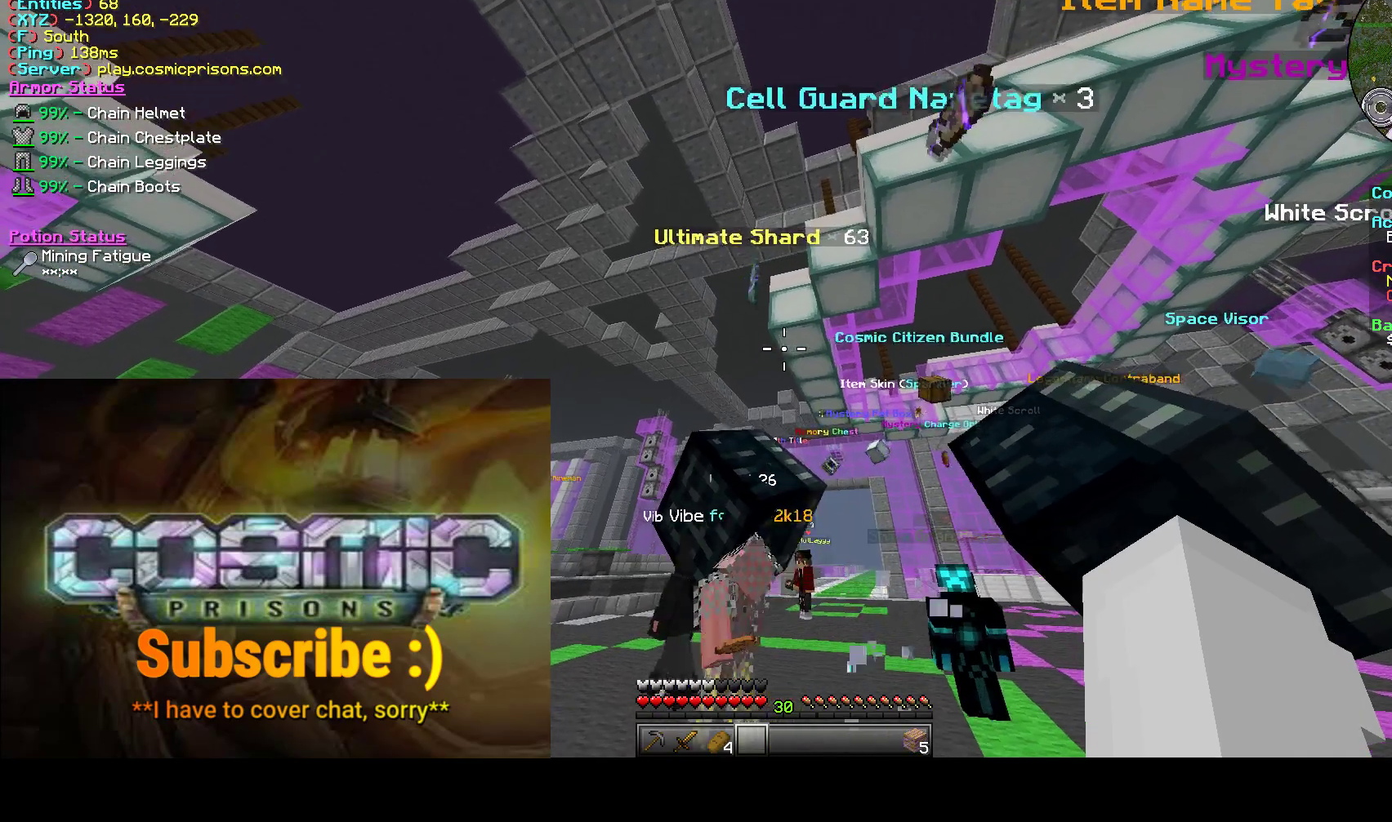
{"keys": ["d"], "mouse": [], "events": [[383, "d", "down"]]}
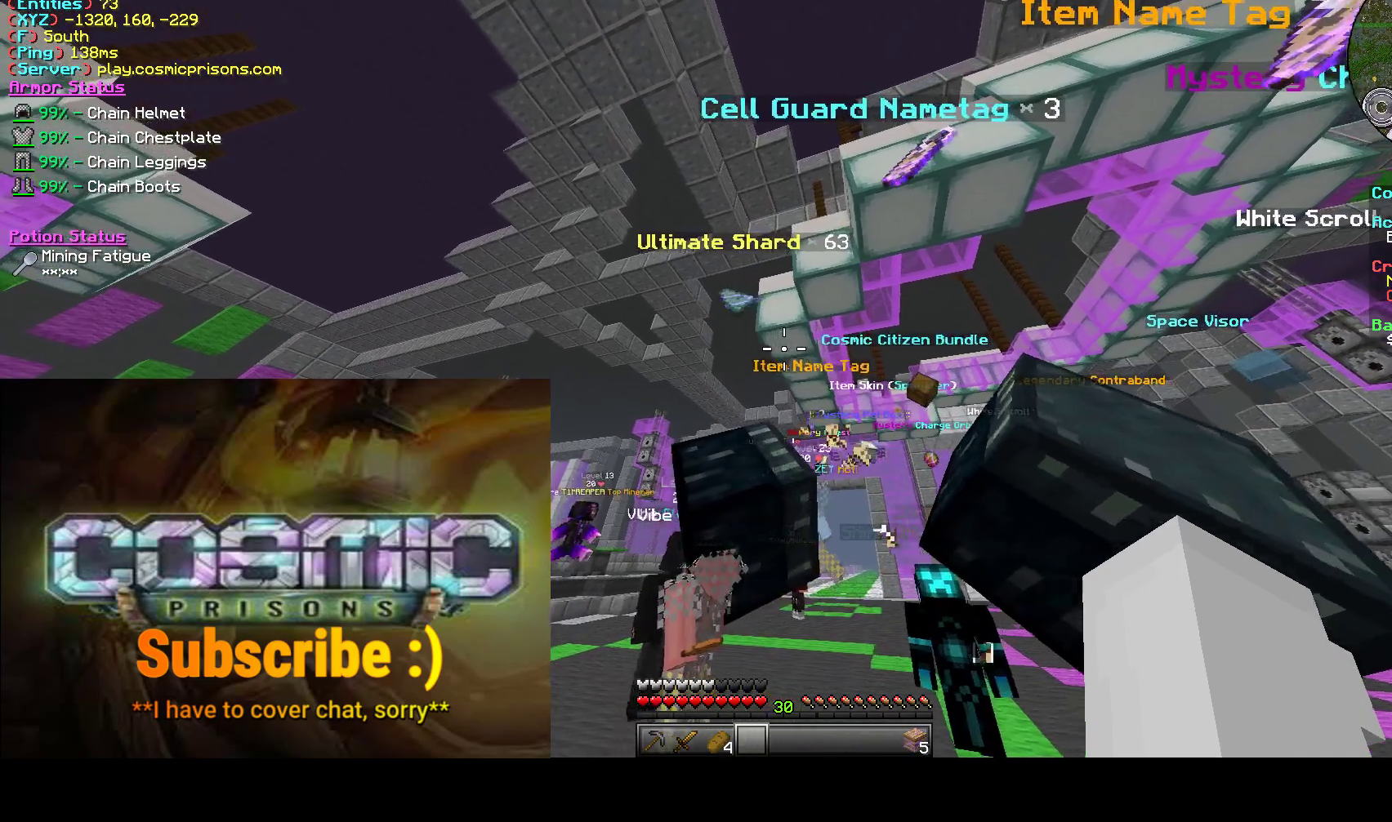
{"keys": [], "mouse": [], "events": [[133, "d", "up"]]}
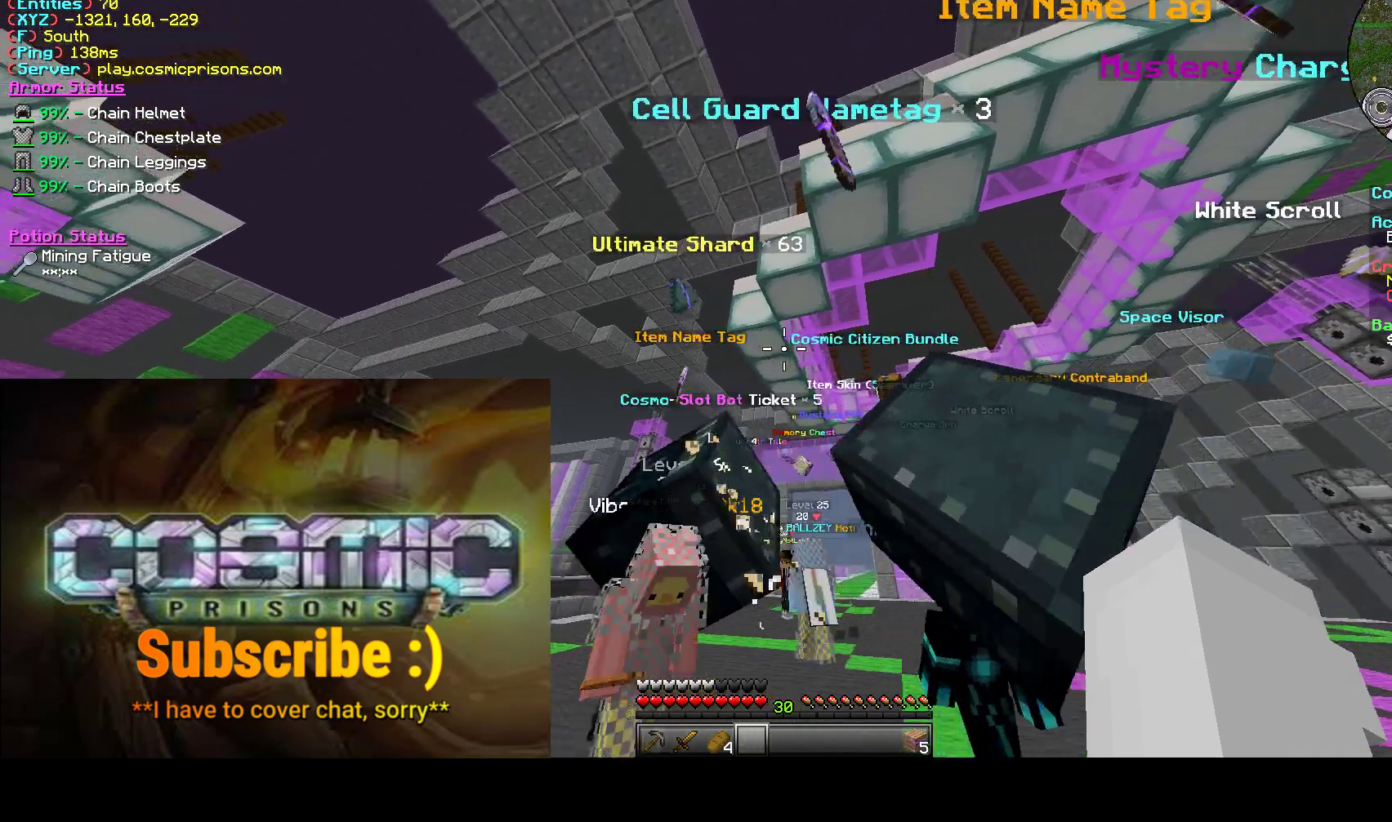
{"keys": [], "mouse": [], "events": []}
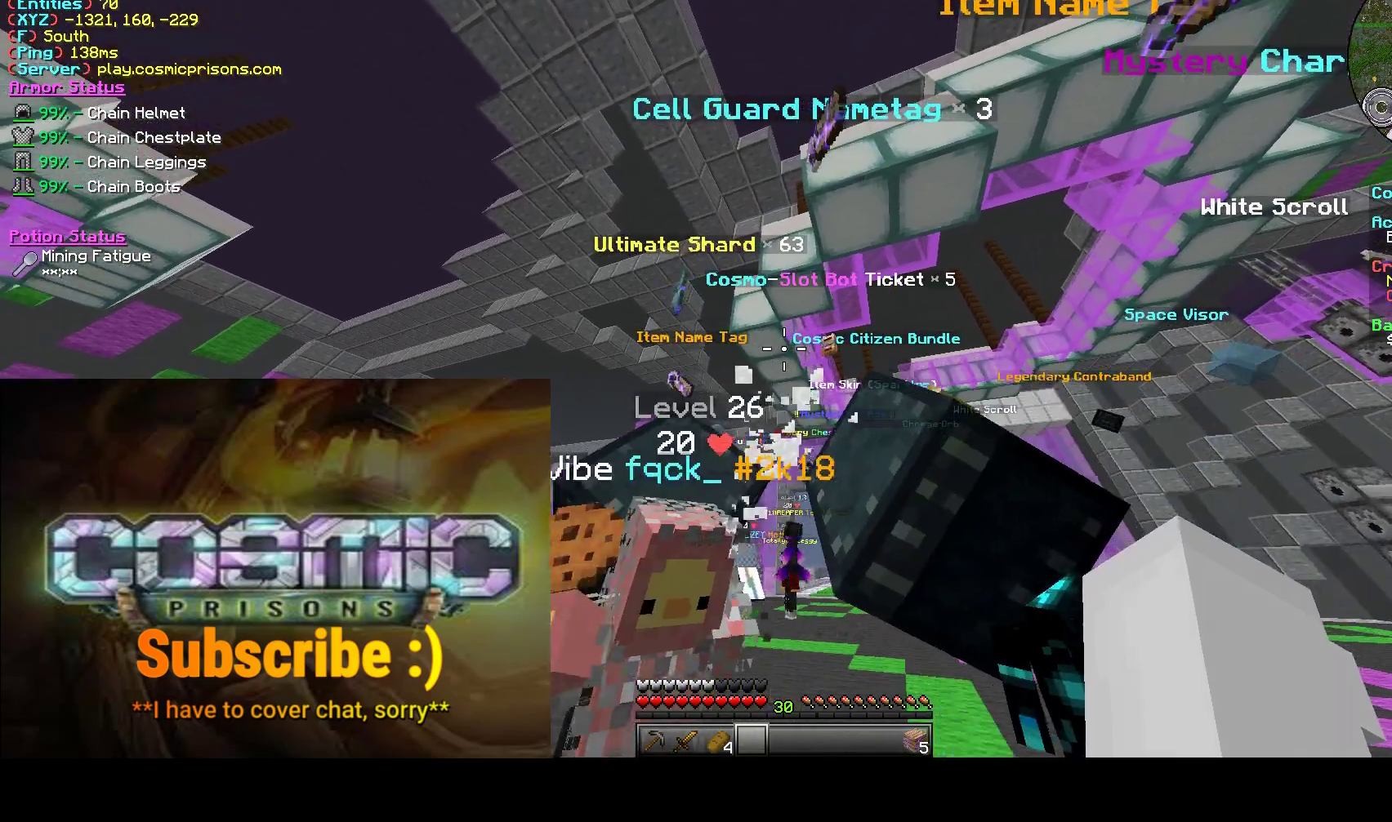
{"keys": [], "mouse": [], "events": [[200, "a", "down"], [433, "a", "up"]]}
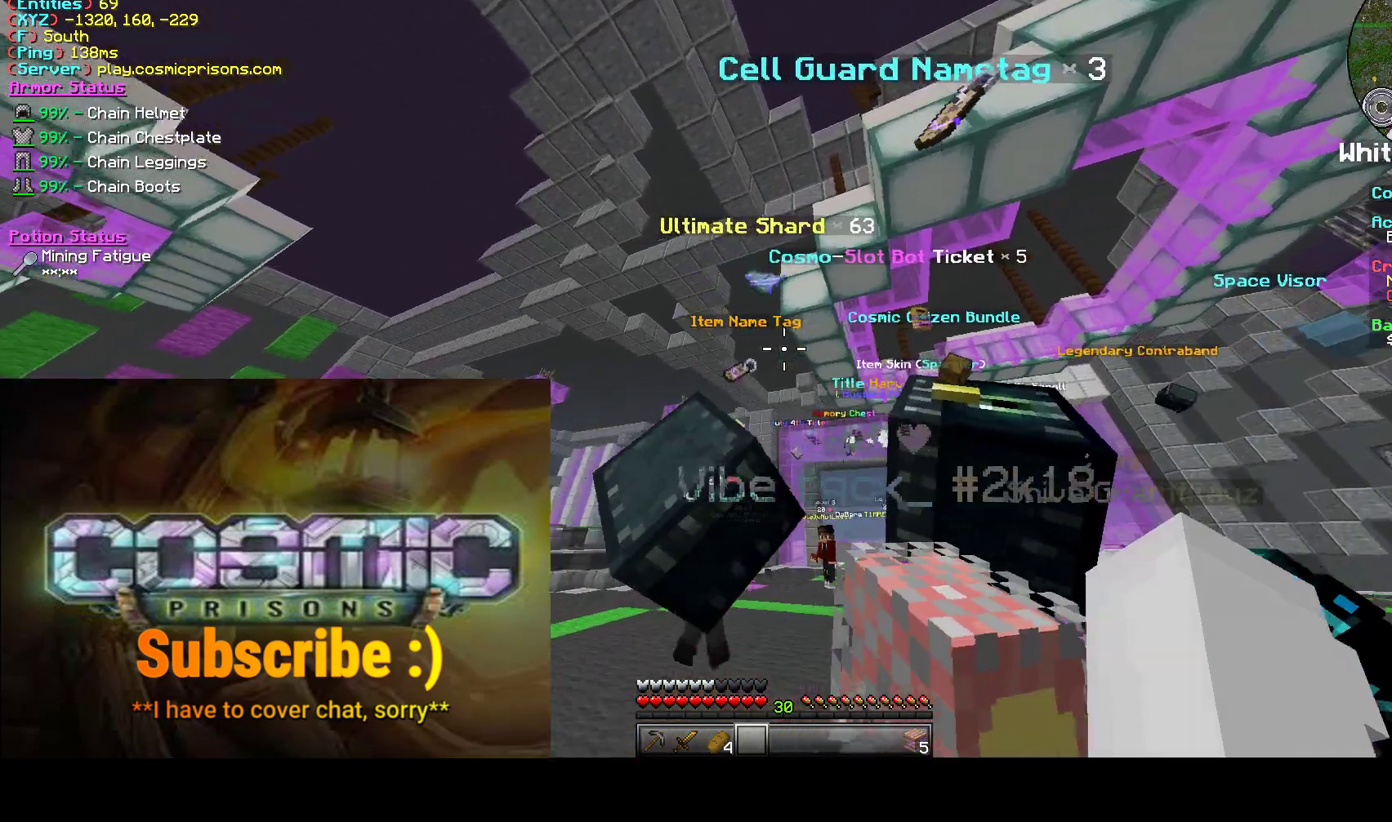
{"keys": [], "mouse": [], "events": []}
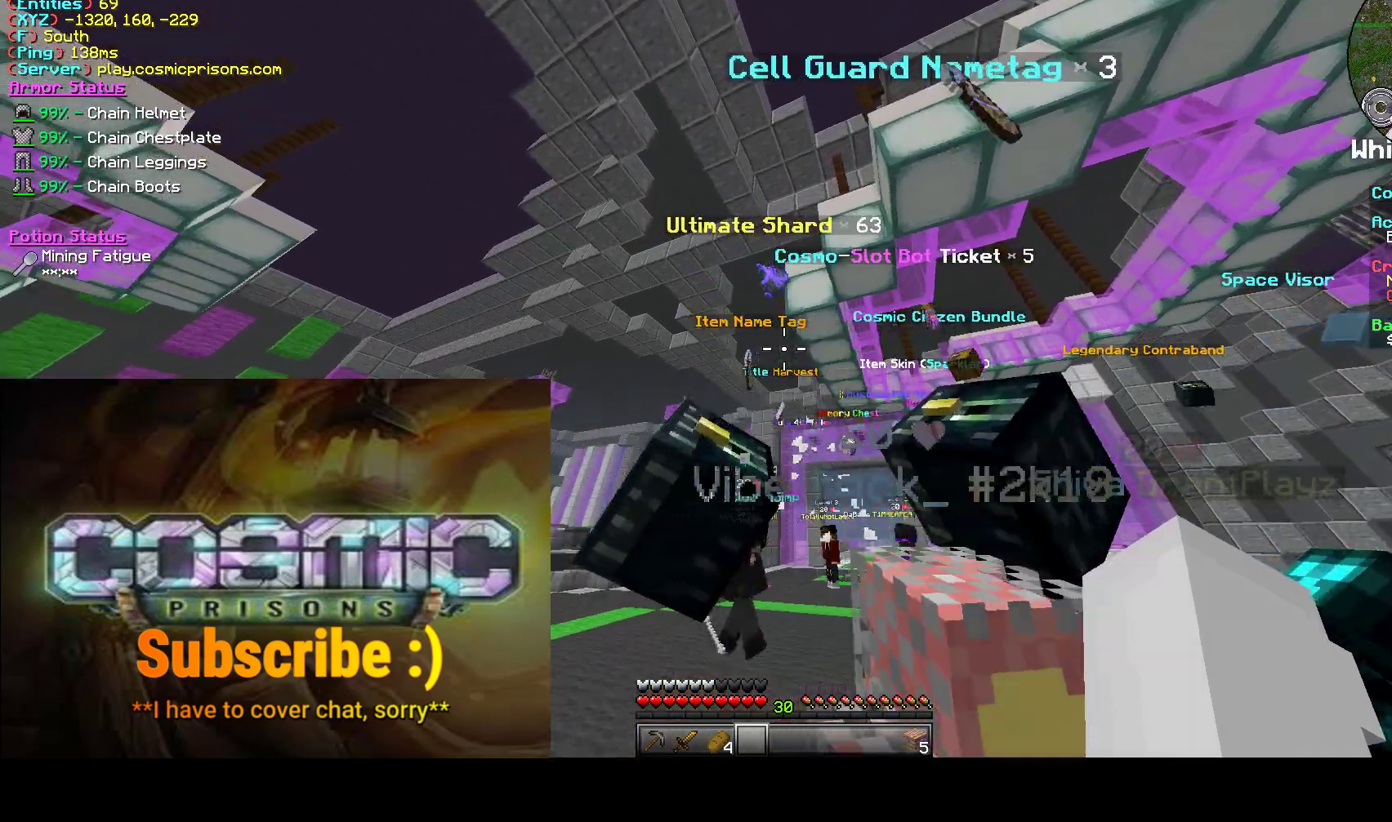
{"keys": ["a"], "mouse": [], "events": [[217, "a", "down"]]}
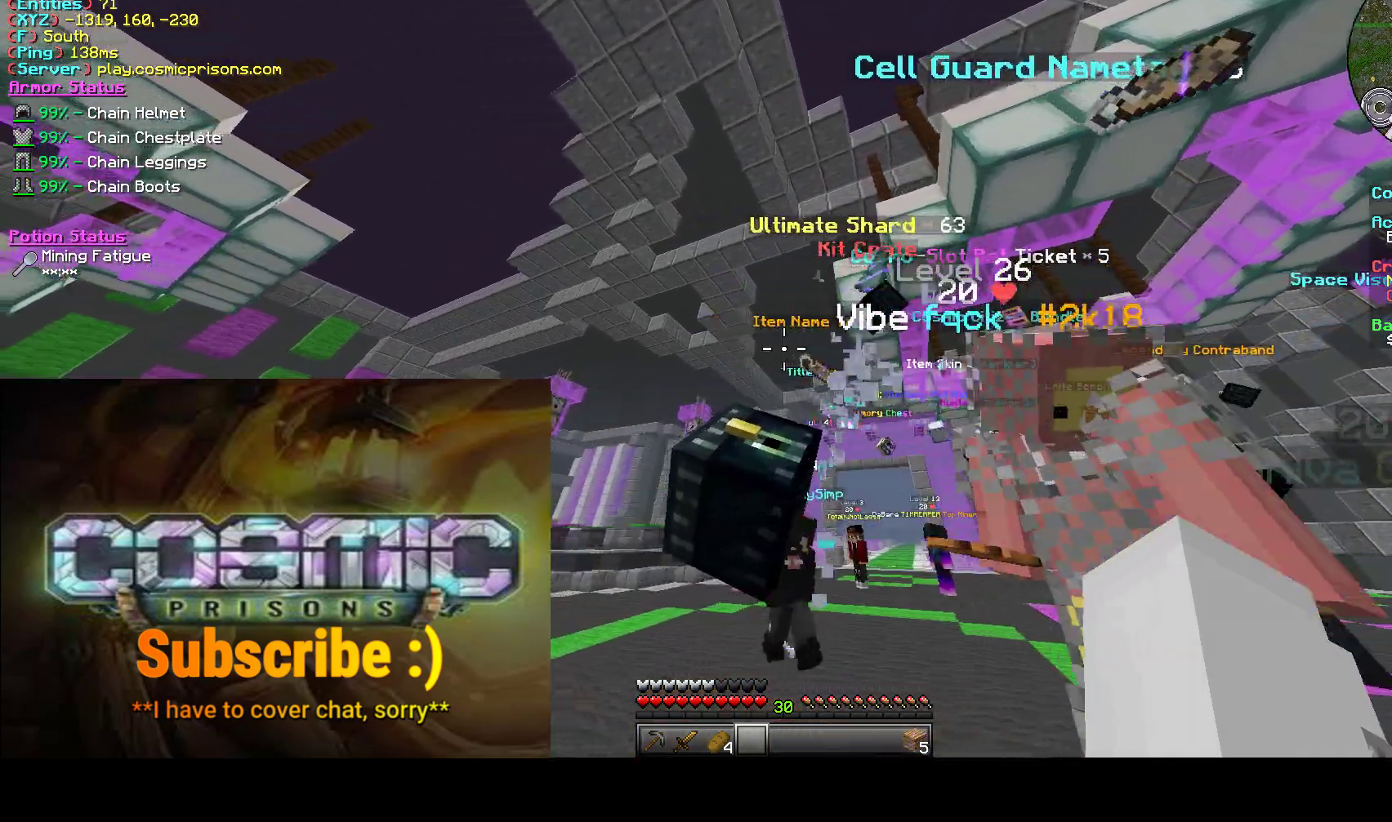
{"keys": ["d"], "mouse": [], "events": [[83, "a", "up"], [333, "d", "down"]]}
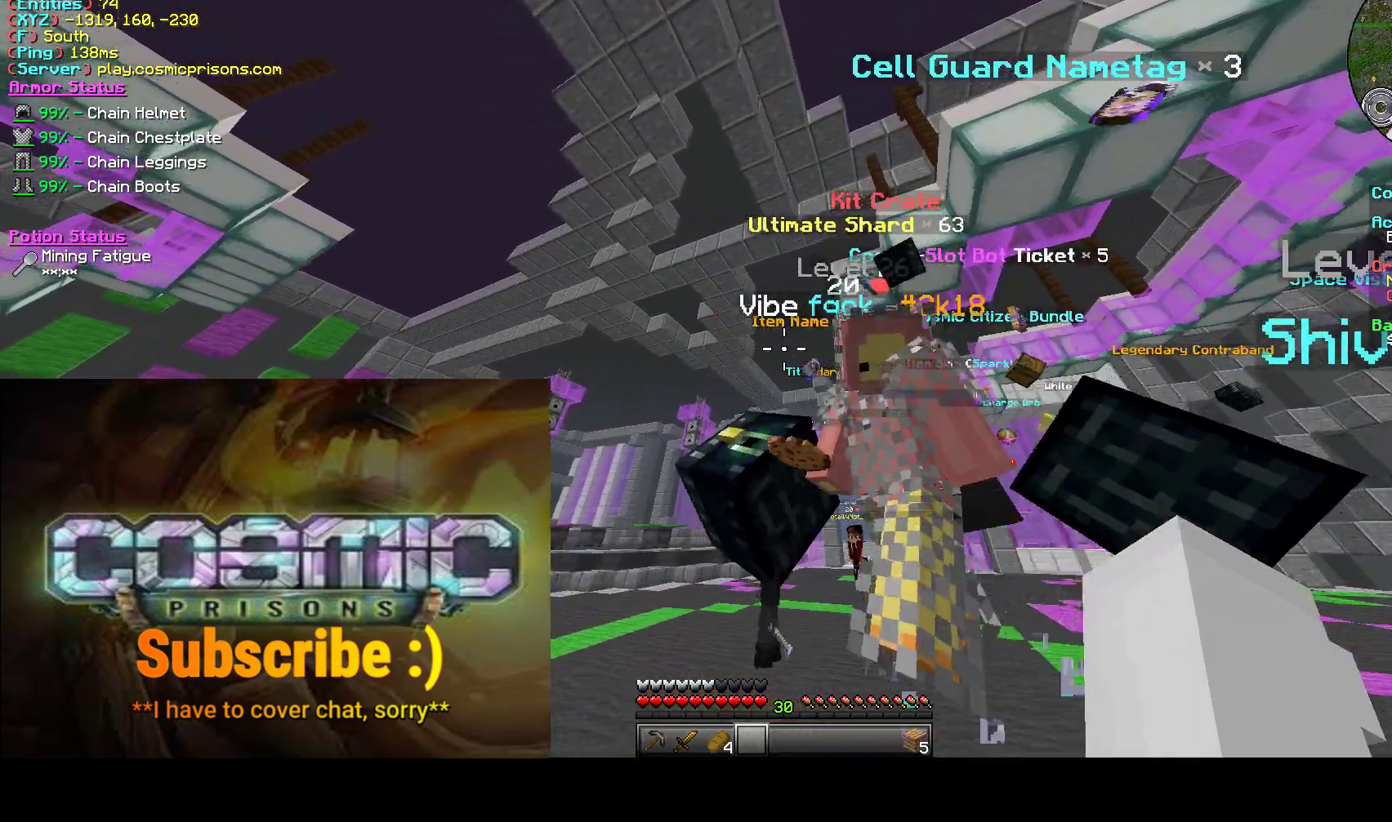
{"keys": ["a"], "mouse": [], "events": [[17, "s", "down"], [100, "d", "up"], [183, "a", "down"], [367, "a", "up"], [367, "s", "up"], [450, "a", "down"]]}